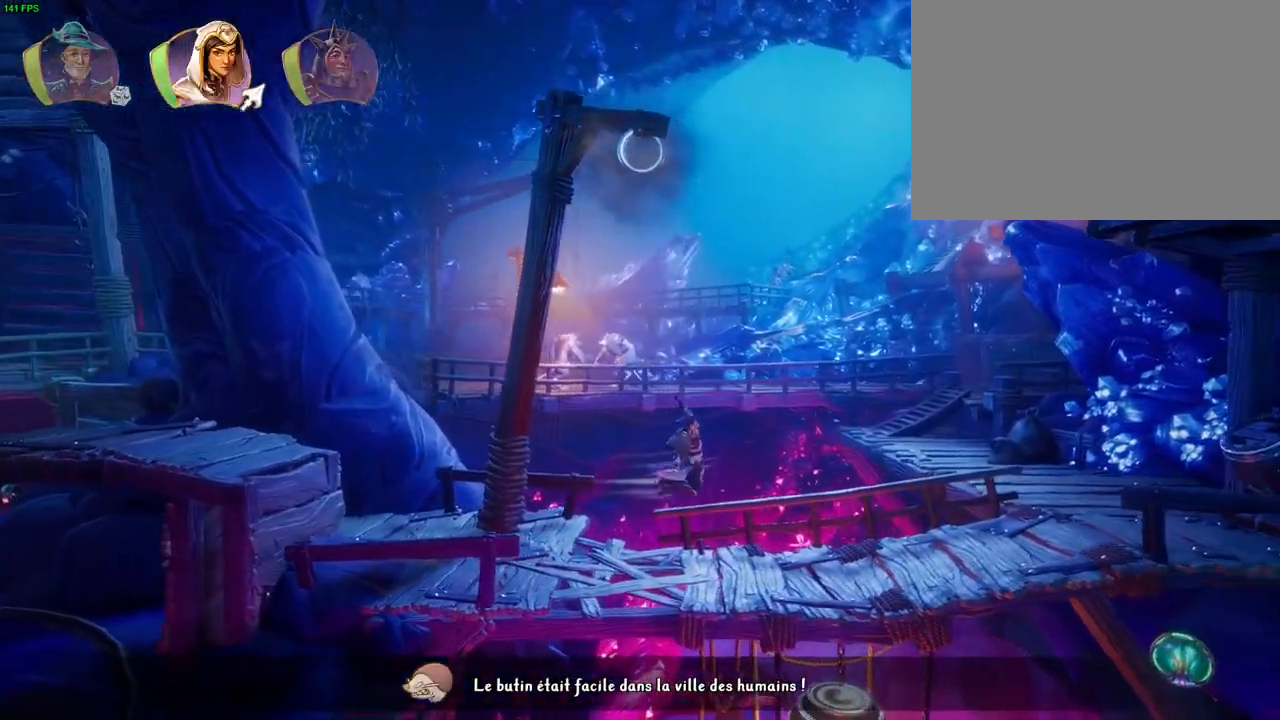
Gameplay with a controller (PlayStation layout); each line is a JSON object with the inputs held at the frame after it (dt_ms = milliseconds from this image to that frame). "events" lists button and stick changes between this image and that frame as [ms after this image, input, new state], when the widget could be followed in between. Not read: DPAD_RIGHT TOUCHPAD.
{"dt_ms": 500, "buttons": [], "left_stick": "right", "right_stick": "center", "events": [[217, "R1", "down"], [250, "CROSS", "up"], [350, "R1", "up"]]}
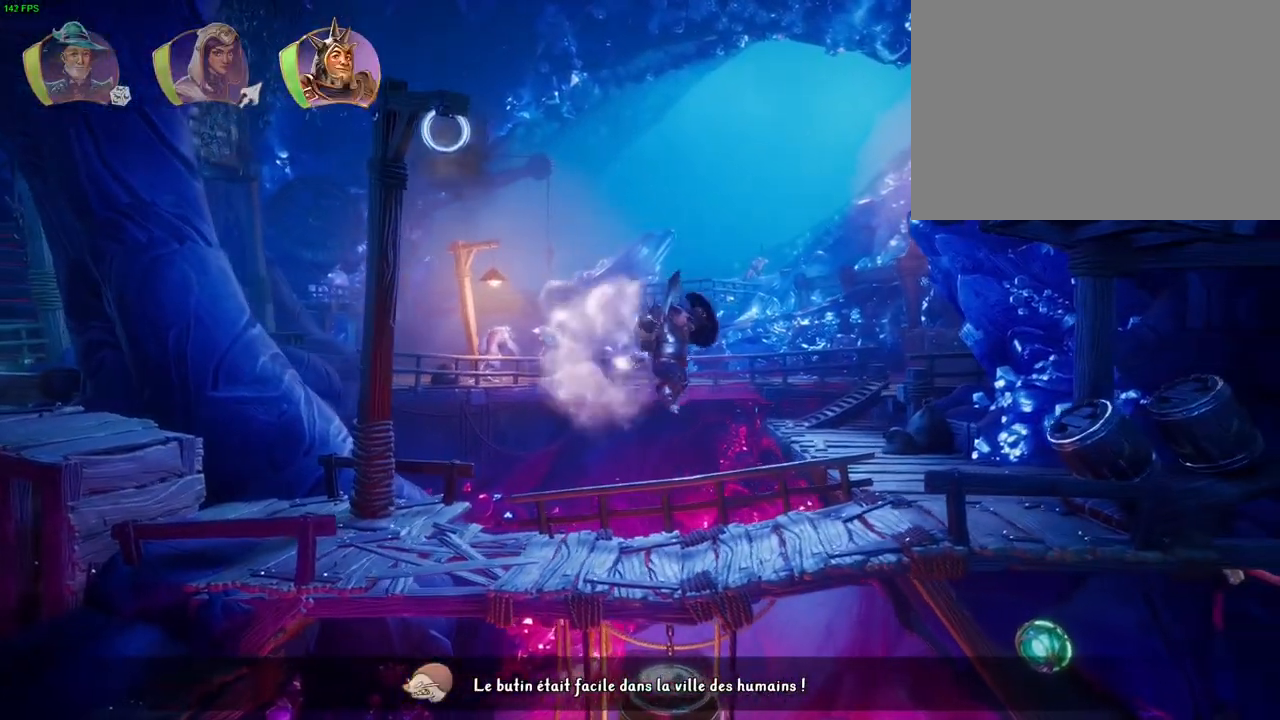
{"dt_ms": 500, "buttons": [], "left_stick": "left", "right_stick": "center", "events": [[233, "left_stick", "left"]]}
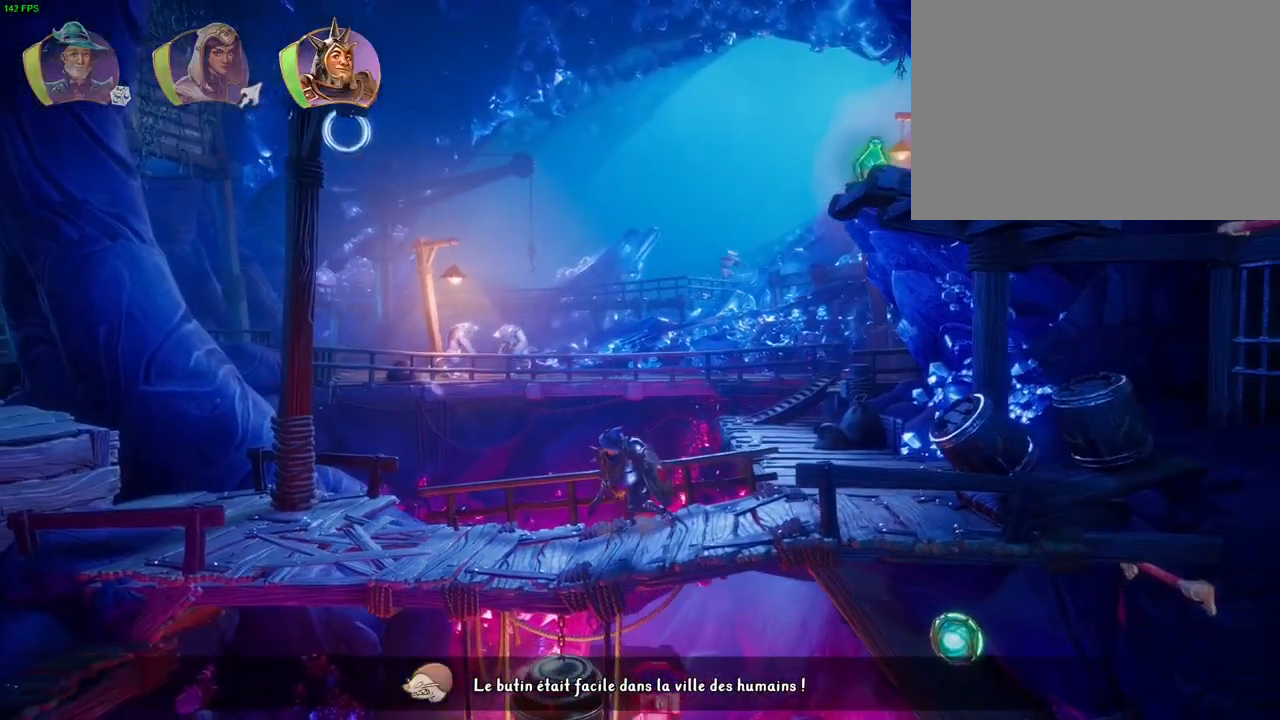
{"dt_ms": 500, "buttons": [], "left_stick": "left", "right_stick": "center", "events": []}
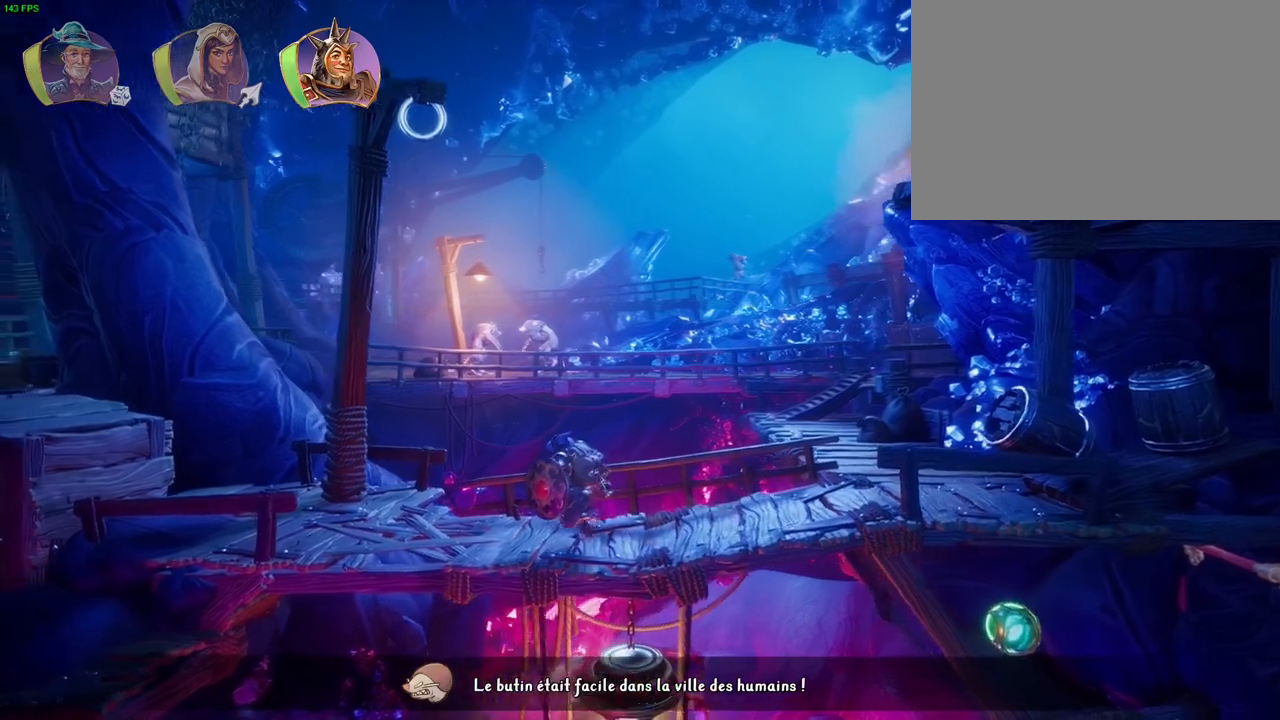
{"dt_ms": 500, "buttons": [], "left_stick": "left", "right_stick": "center", "events": [[50, "CROSS", "down"], [217, "CROSS", "up"], [383, "CIRCLE", "down"], [467, "CIRCLE", "up"]]}
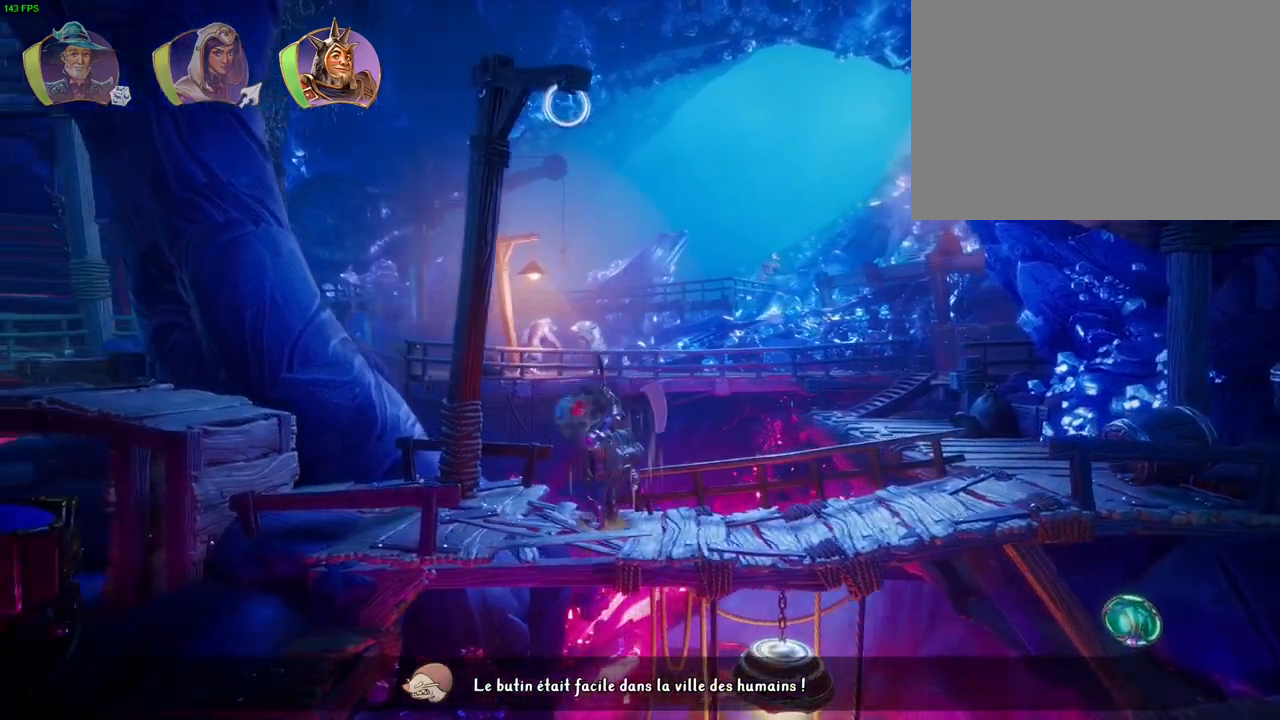
{"dt_ms": 1000, "buttons": ["CROSS"], "left_stick": "right", "right_stick": "center", "events": [[183, "left_stick", "center"], [467, "left_stick", "right"], [700, "CROSS", "down"]]}
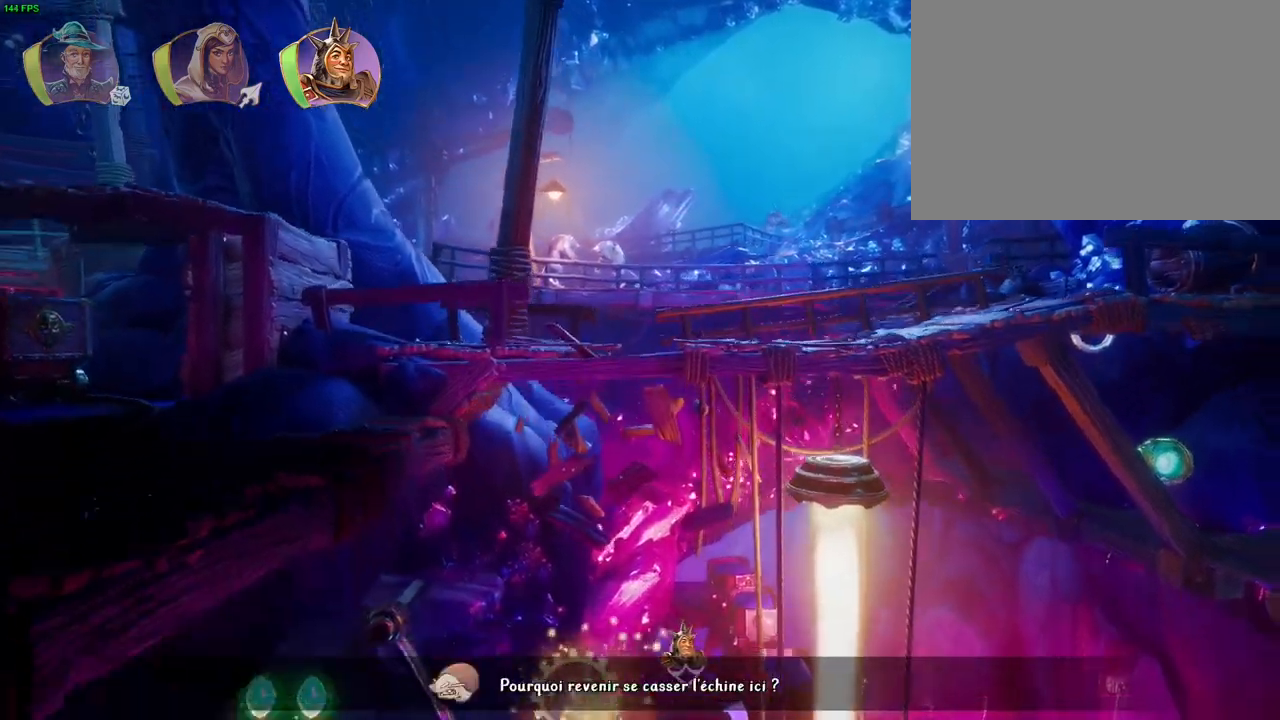
{"dt_ms": 500, "buttons": [], "left_stick": "right", "right_stick": "center", "events": [[383, "CROSS", "up"]]}
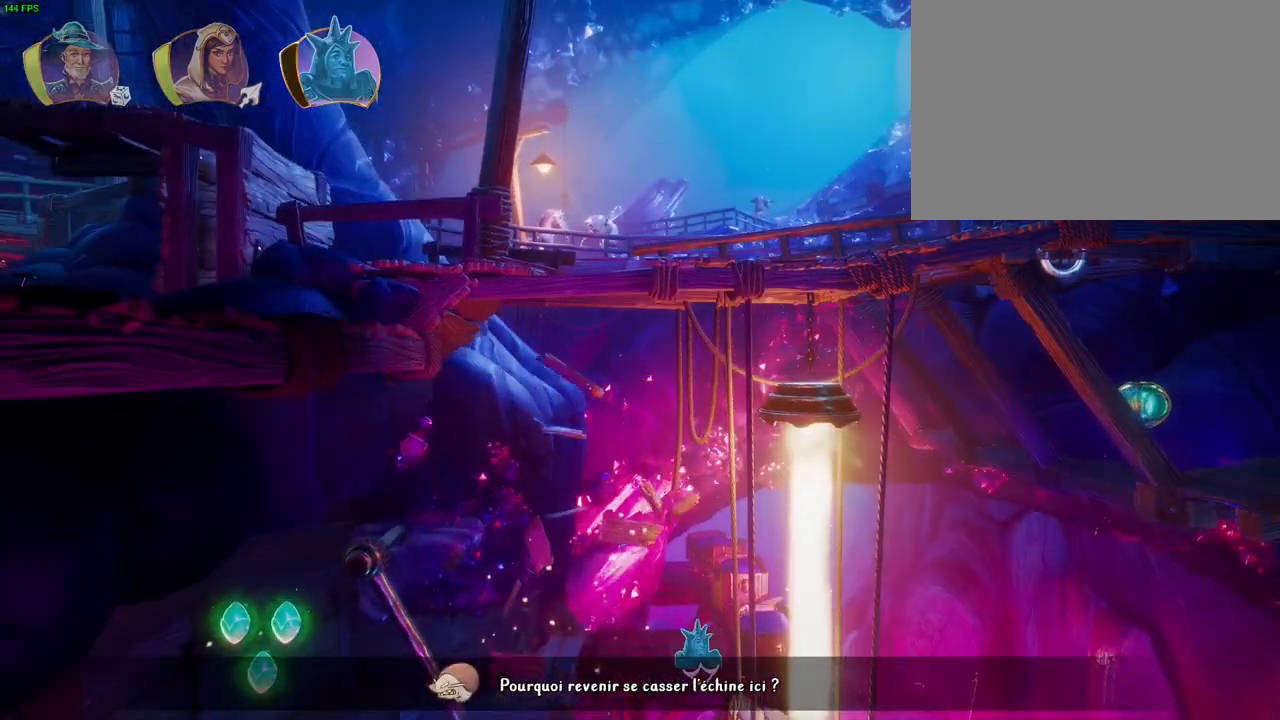
{"dt_ms": 1000, "buttons": [], "left_stick": "left", "right_stick": "center", "events": [[67, "L1", "down"], [83, "R1", "down"], [150, "R1", "up"], [167, "L1", "up"], [317, "left_stick", "center"], [500, "left_stick", "right"], [583, "left_stick", "center"], [633, "left_stick", "left"]]}